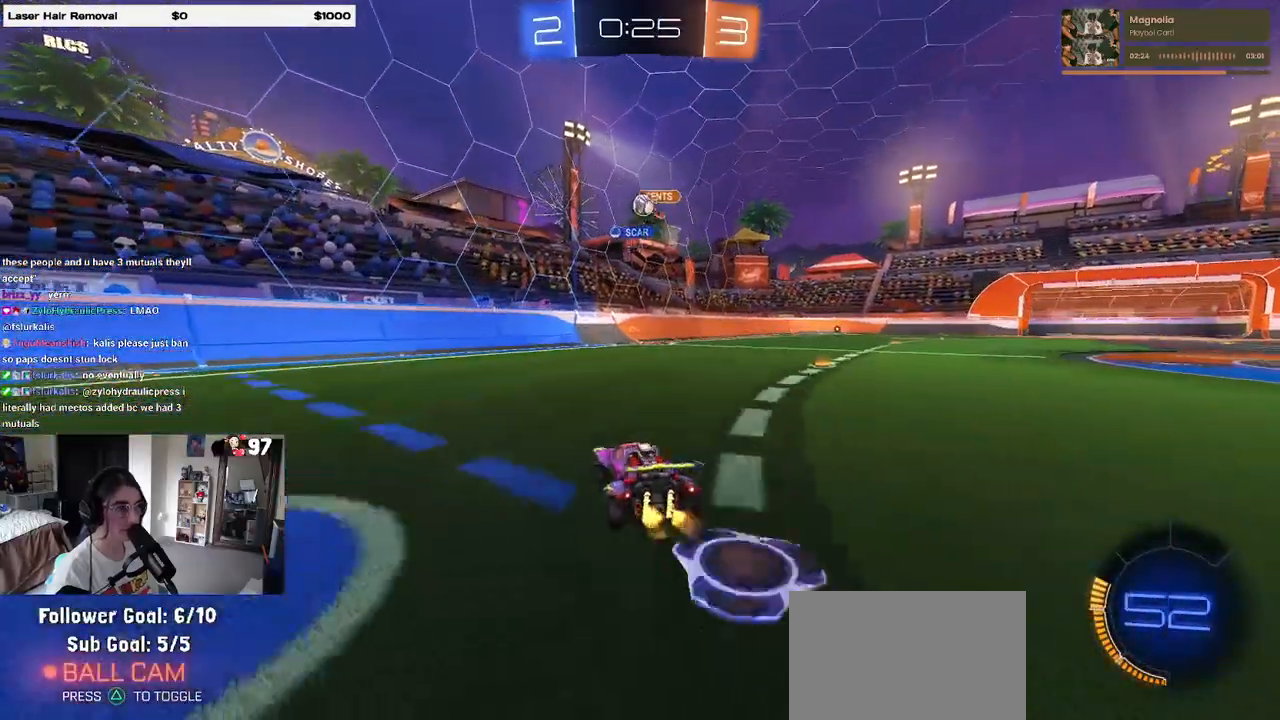
Gameplay with a controller (PlayStation layout); each line is a JSON object with the inputs held at the frame after it. "events" lists button and stick changes between this image and that frame as [ms after this image, input, new state], when the widget could be followed in between.
{"buttons": ["R1", "R2"], "left_stick": "left", "right_stick": "center", "events": [[67, "SQUARE", "up"], [383, "R1", "down"]]}
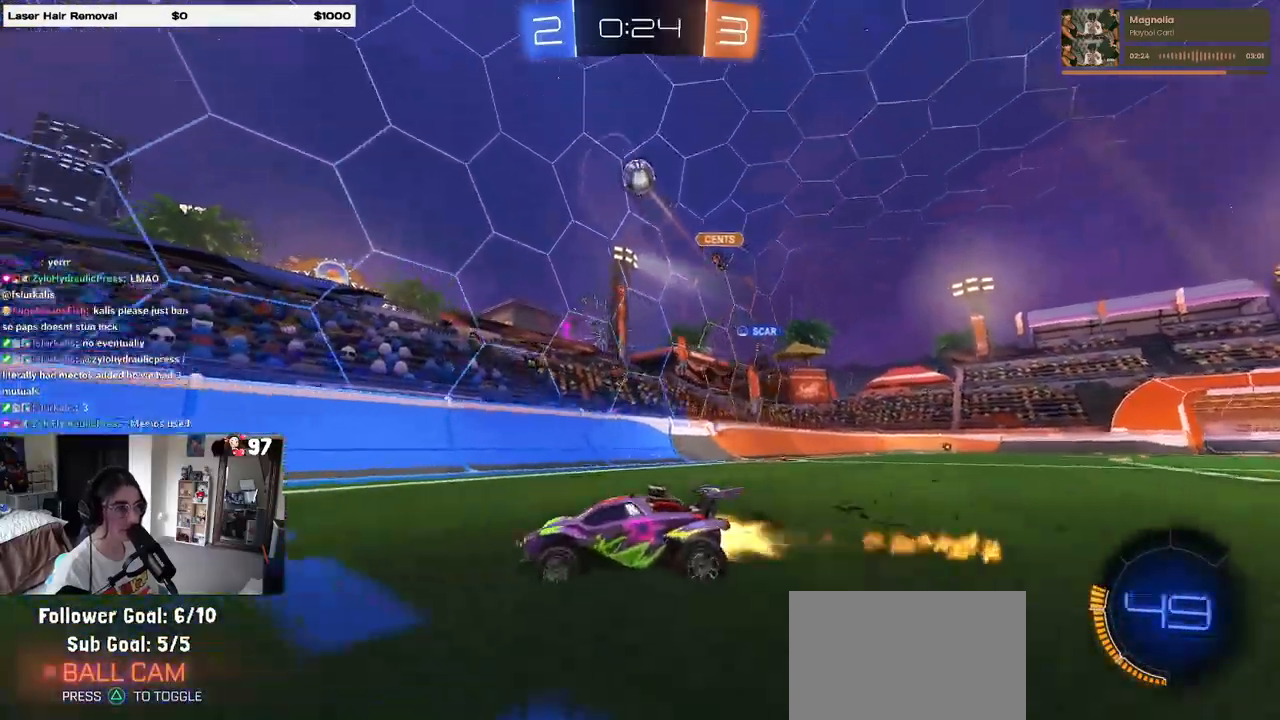
{"buttons": ["R1", "R2"], "left_stick": "left", "right_stick": "center", "events": [[183, "left_stick", "center"], [367, "left_stick", "left"]]}
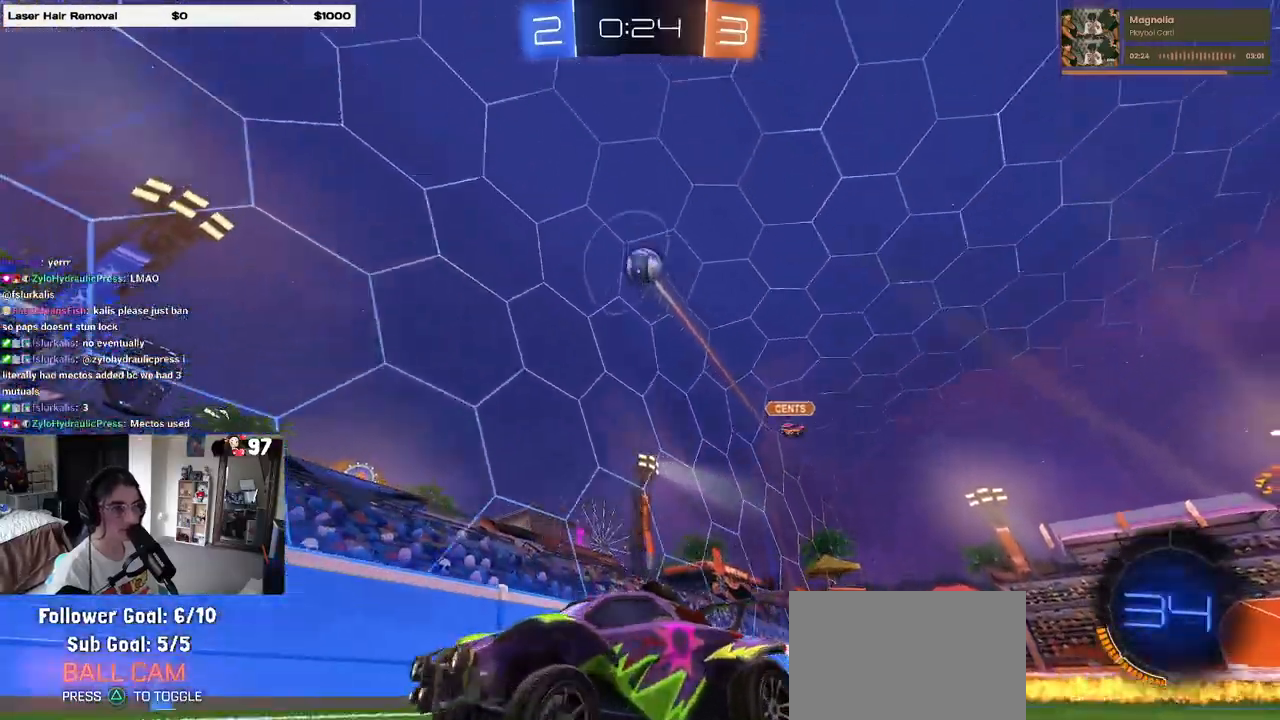
{"buttons": ["R2"], "left_stick": "left", "right_stick": "center", "events": [[67, "left_stick", "center"], [133, "left_stick", "left"], [167, "R1", "up"], [300, "left_stick", "center"], [433, "left_stick", "left"]]}
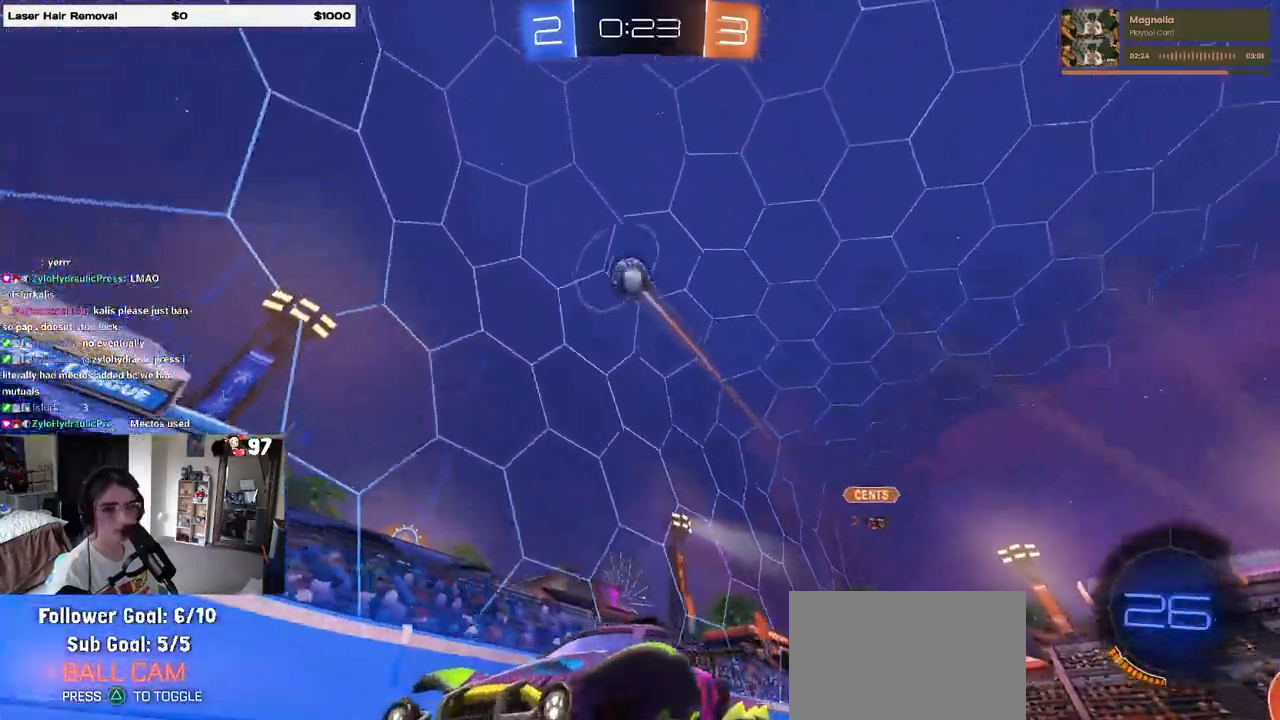
{"buttons": ["R2"], "left_stick": "left", "right_stick": "center", "events": [[150, "left_stick", "center"], [200, "left_stick", "right"], [250, "L2", "down"], [267, "R2", "up"], [383, "R2", "down"], [383, "left_stick", "center"], [433, "L2", "up"], [450, "left_stick", "left"]]}
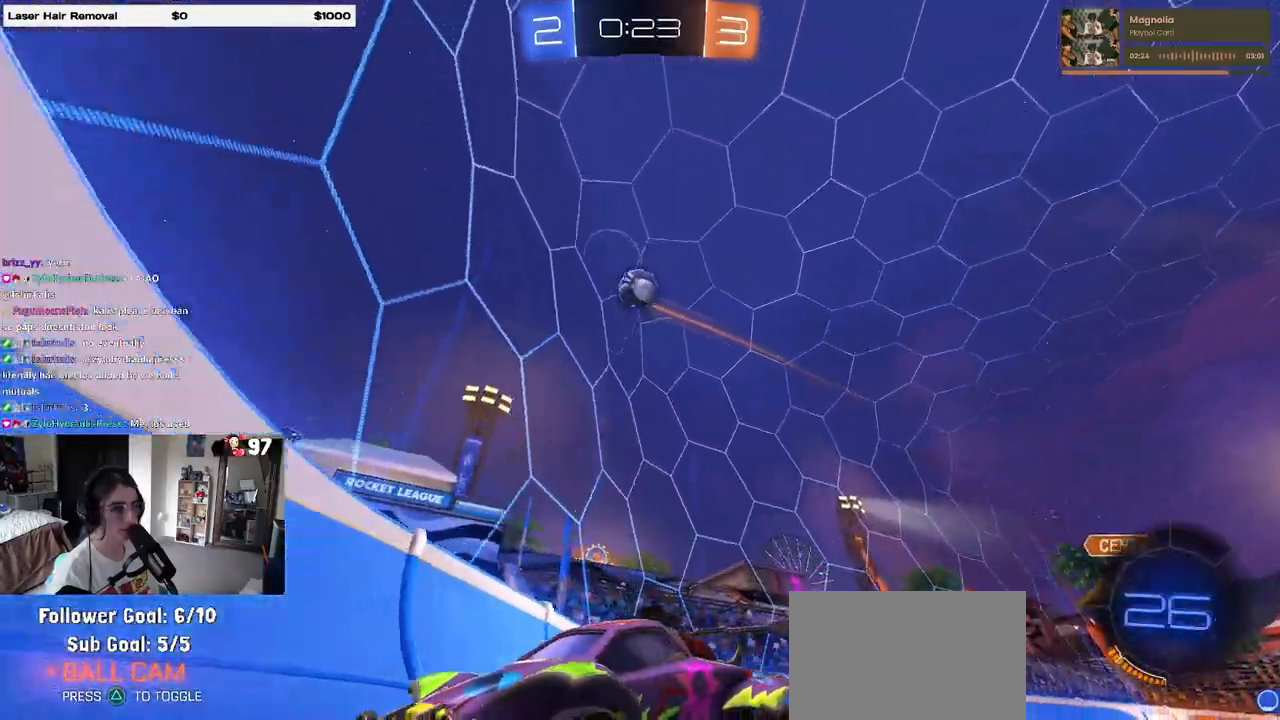
{"buttons": ["R2"], "left_stick": "left", "right_stick": "center", "events": [[300, "left_stick", "center"], [317, "R2", "up"], [350, "L2", "down"], [400, "left_stick", "left"], [483, "R2", "down"], [500, "L2", "up"]]}
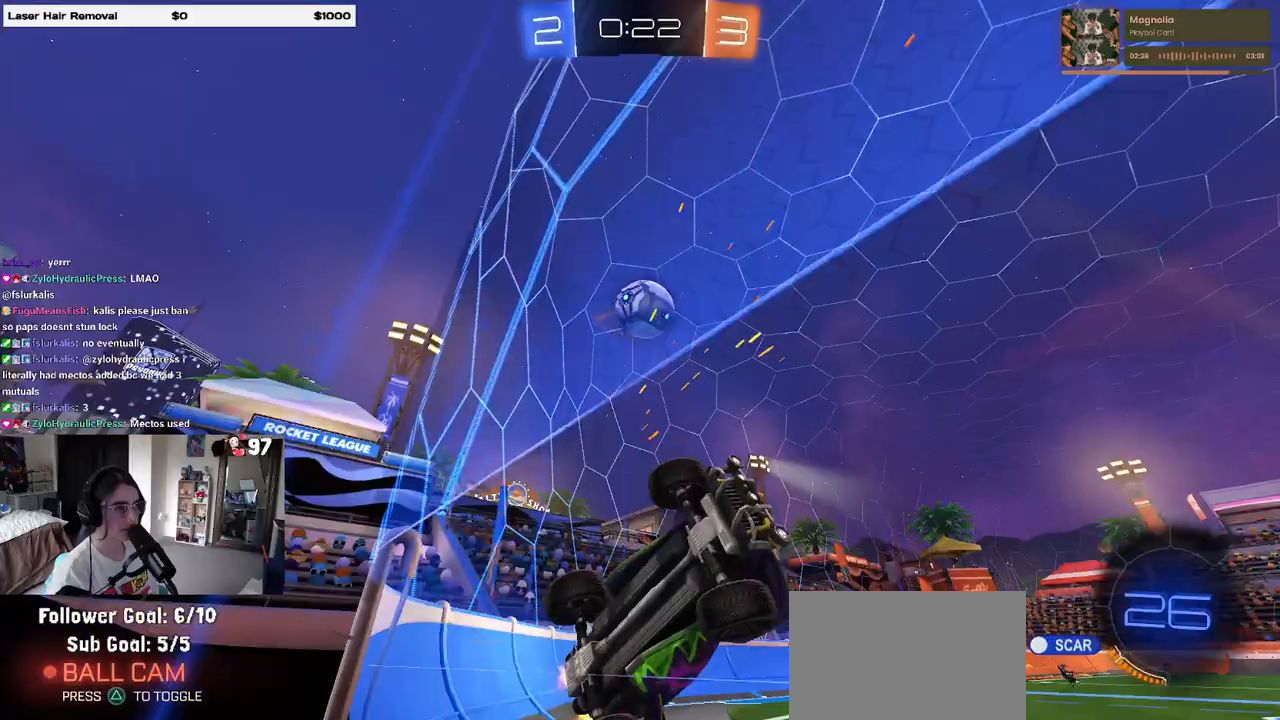
{"buttons": ["L2"], "left_stick": "down", "right_stick": "center", "events": [[250, "left_stick", "center"], [283, "R2", "up"], [350, "CROSS", "down"], [383, "L2", "down"], [433, "left_stick", "down"], [483, "CROSS", "up"]]}
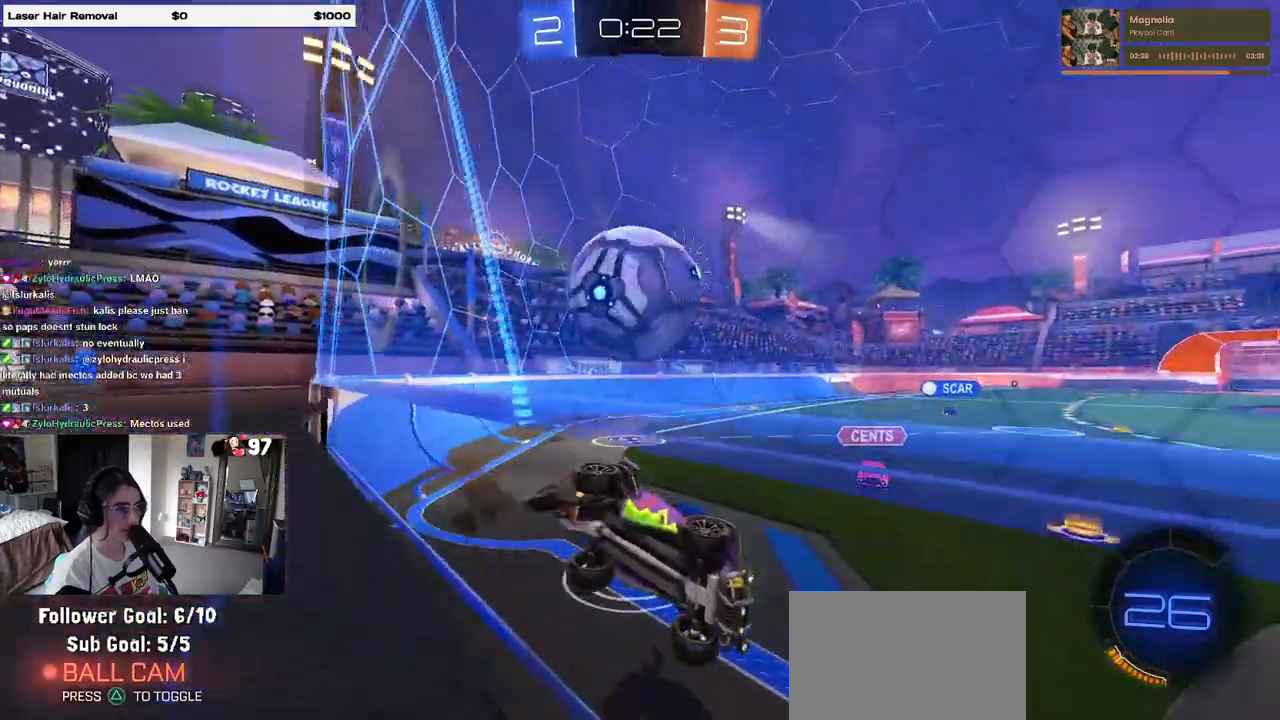
{"buttons": ["L1", "R2"], "left_stick": "up", "right_stick": "center", "events": [[83, "CROSS", "down"], [83, "R2", "down"], [217, "left_stick", "center"], [233, "CROSS", "up"], [283, "left_stick", "up"], [317, "L2", "up"], [433, "L1", "down"]]}
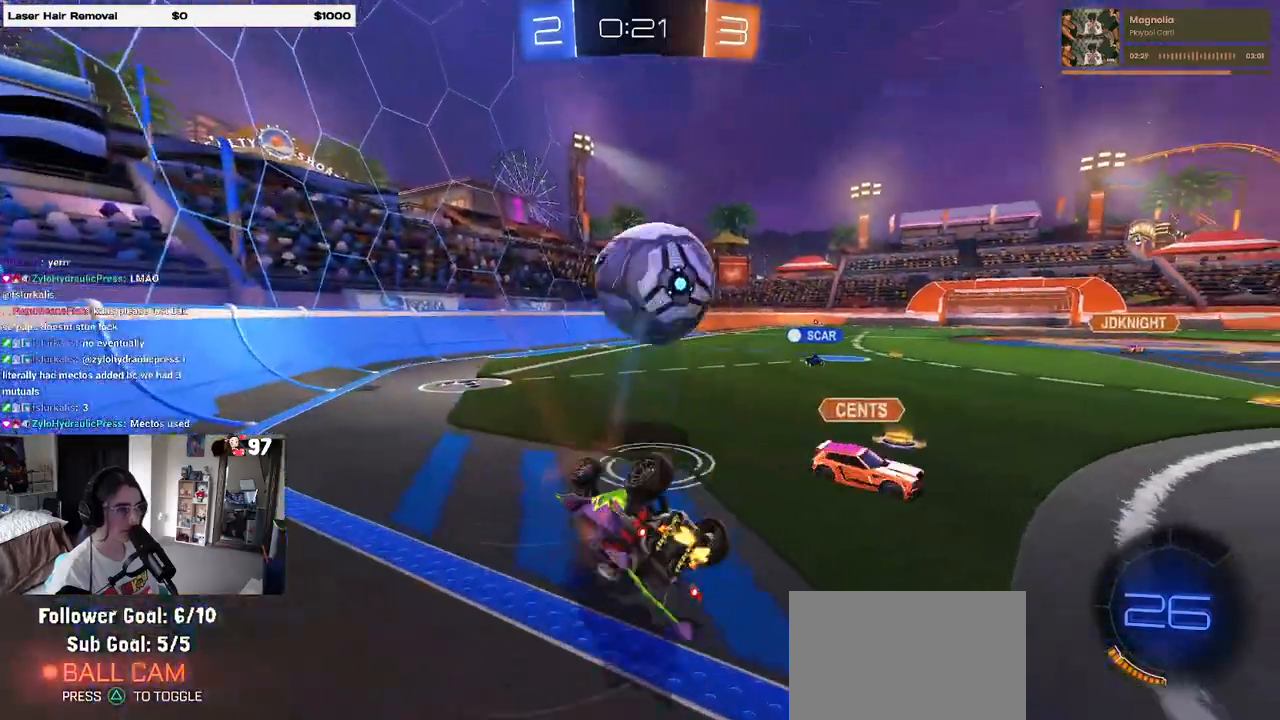
{"buttons": ["L1", "R2"], "left_stick": "left", "right_stick": "center", "events": [[133, "left_stick", "up-left"], [250, "left_stick", "left"]]}
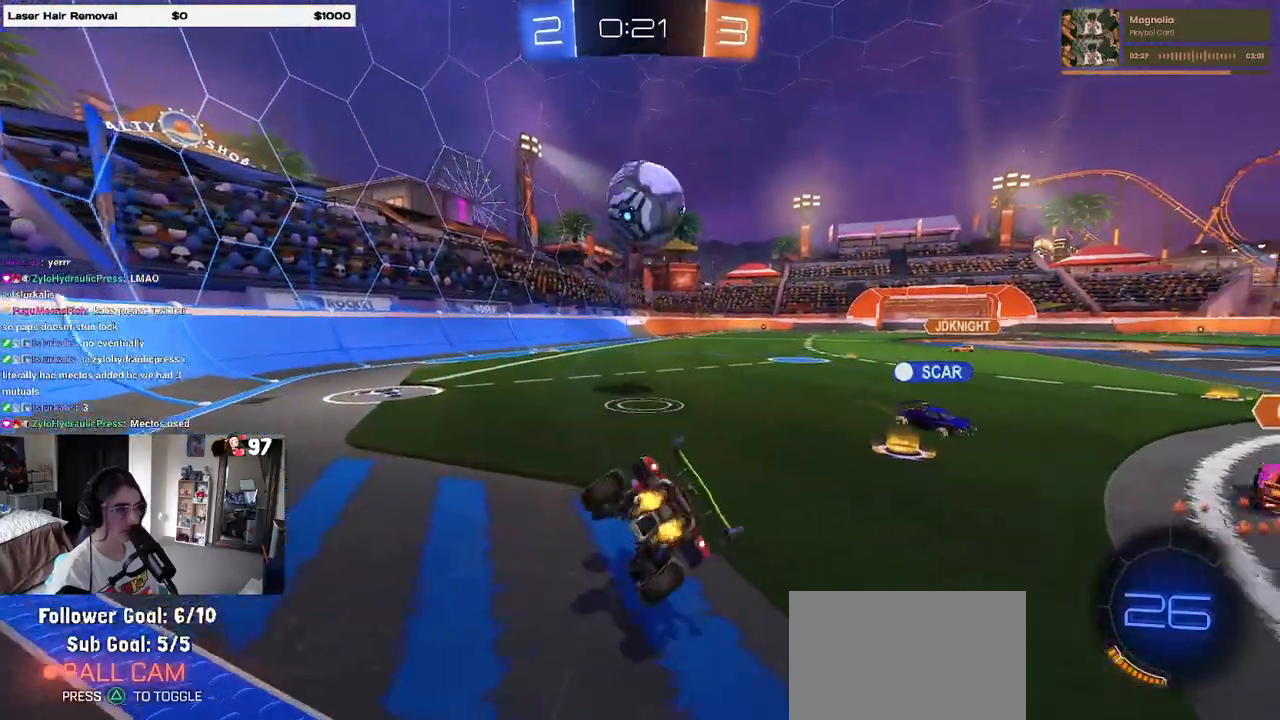
{"buttons": ["R2"], "left_stick": "center", "right_stick": "center", "events": [[50, "L1", "up"], [450, "left_stick", "center"]]}
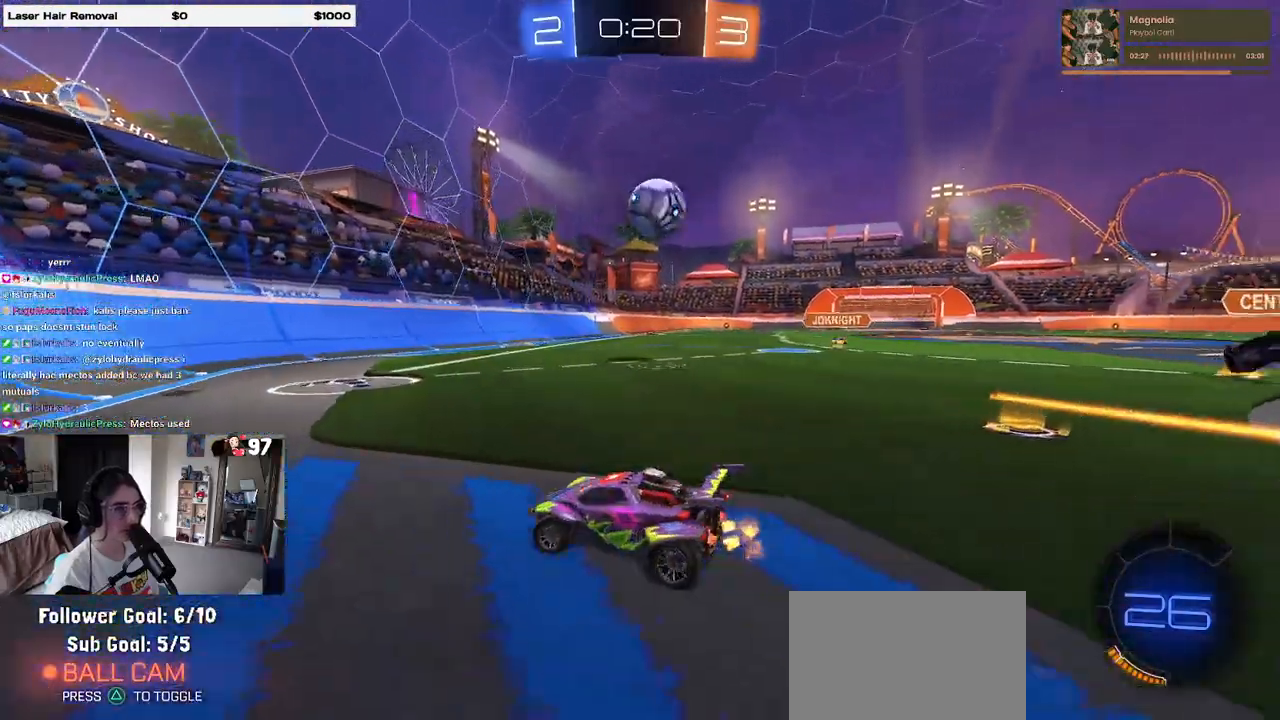
{"buttons": ["R2"], "left_stick": "right", "right_stick": "center", "events": [[200, "left_stick", "right"], [400, "left_stick", "center"], [500, "left_stick", "right"]]}
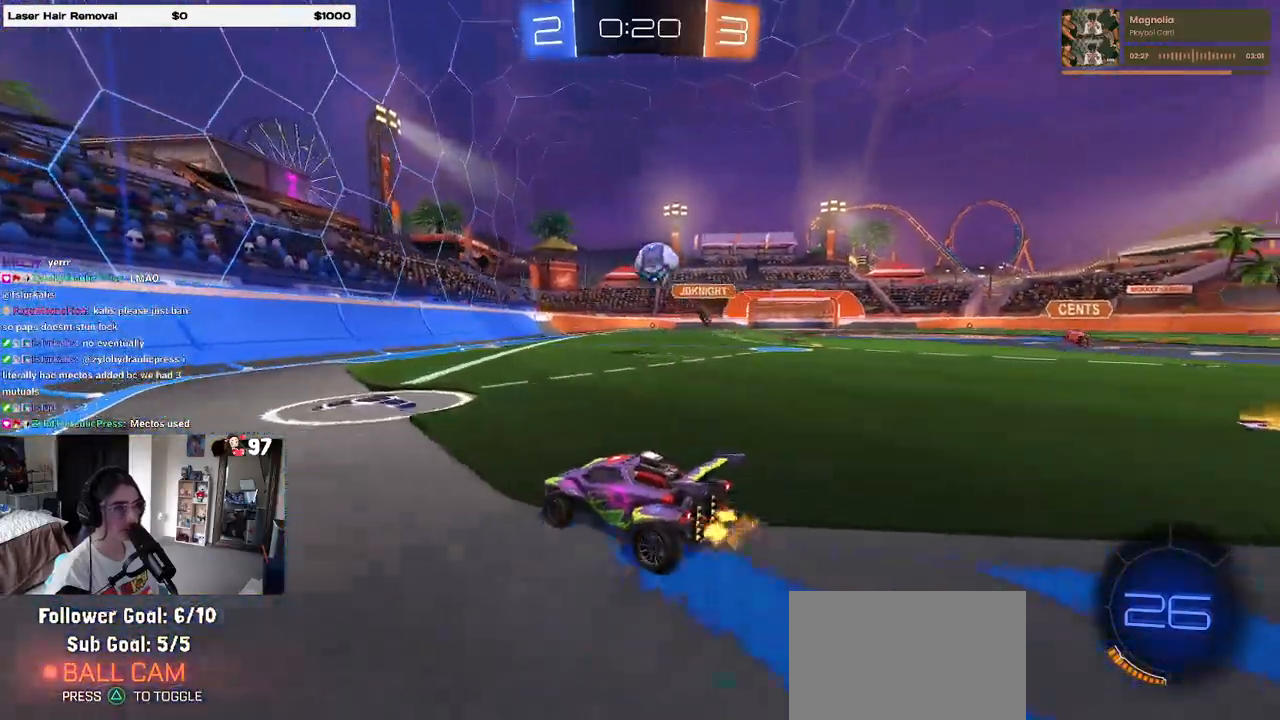
{"buttons": ["R2"], "left_stick": "left", "right_stick": "center", "events": [[183, "SQUARE", "down"], [183, "left_stick", "left"], [300, "SQUARE", "up"]]}
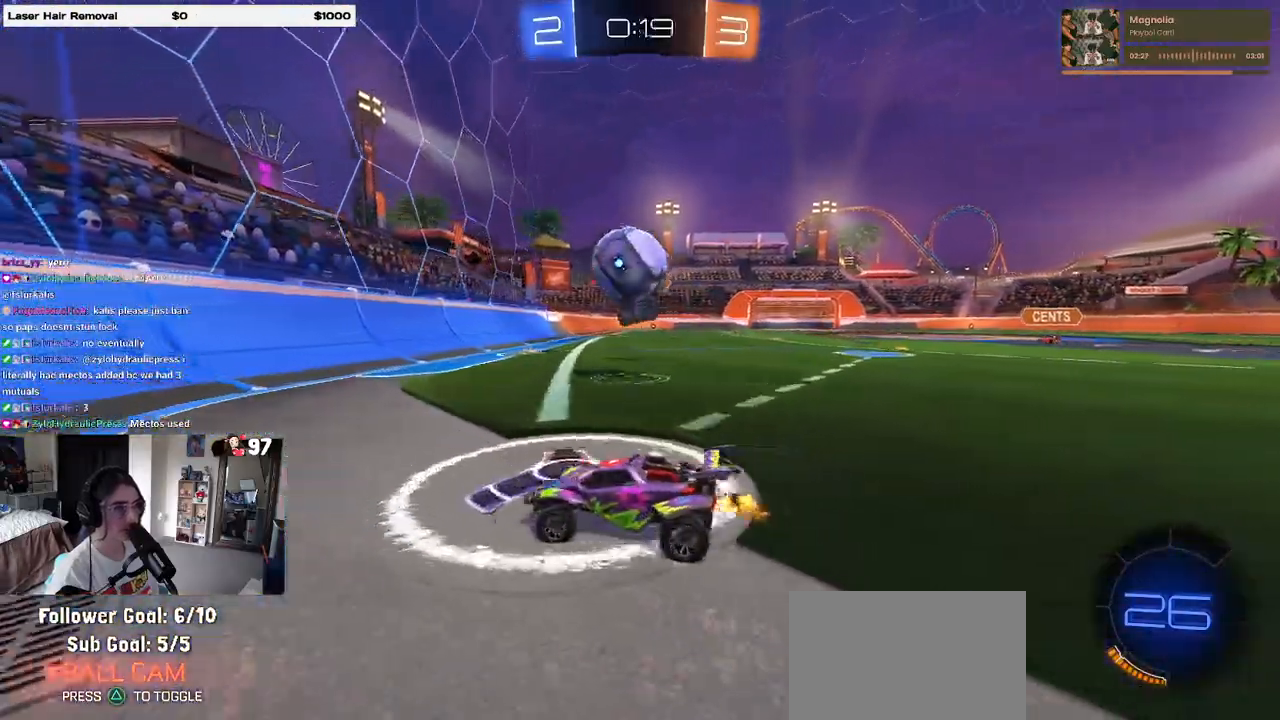
{"buttons": ["R1", "R2"], "left_stick": "left", "right_stick": "center", "events": [[300, "left_stick", "center"], [350, "left_stick", "right"], [383, "R1", "down"], [433, "left_stick", "center"], [500, "left_stick", "left"]]}
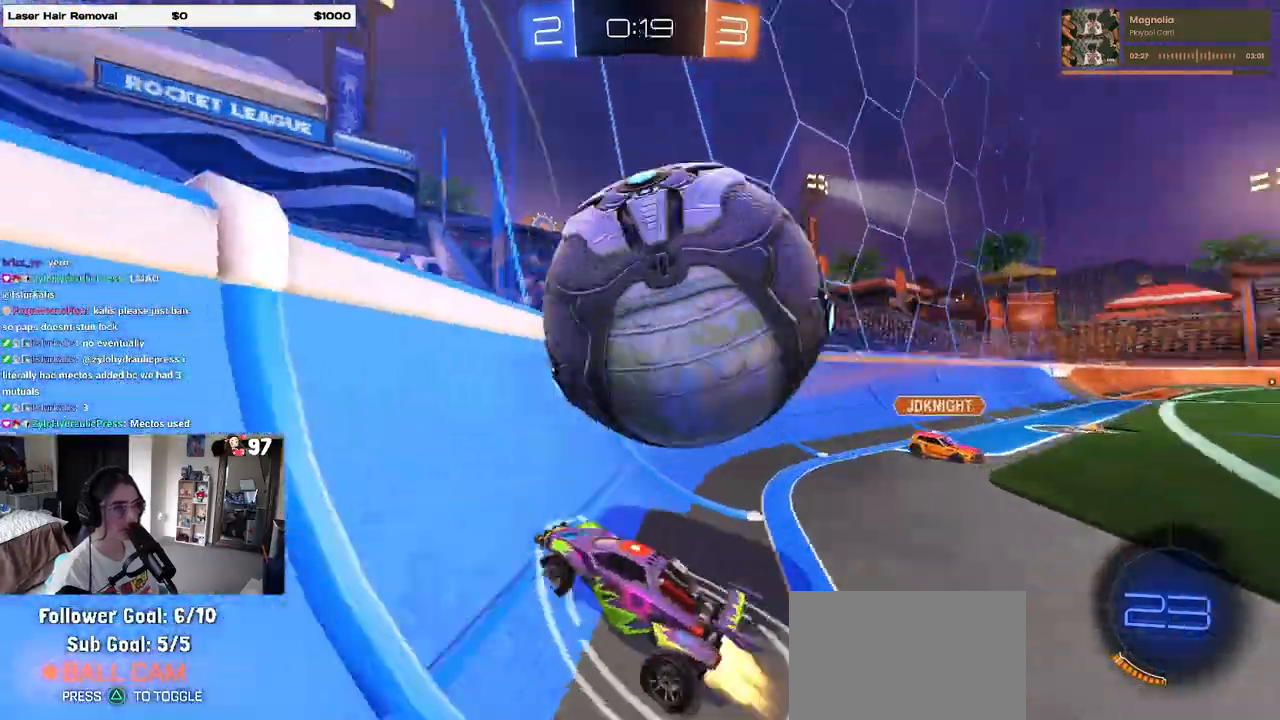
{"buttons": ["R2"], "left_stick": "left", "right_stick": "center", "events": [[67, "R1", "up"]]}
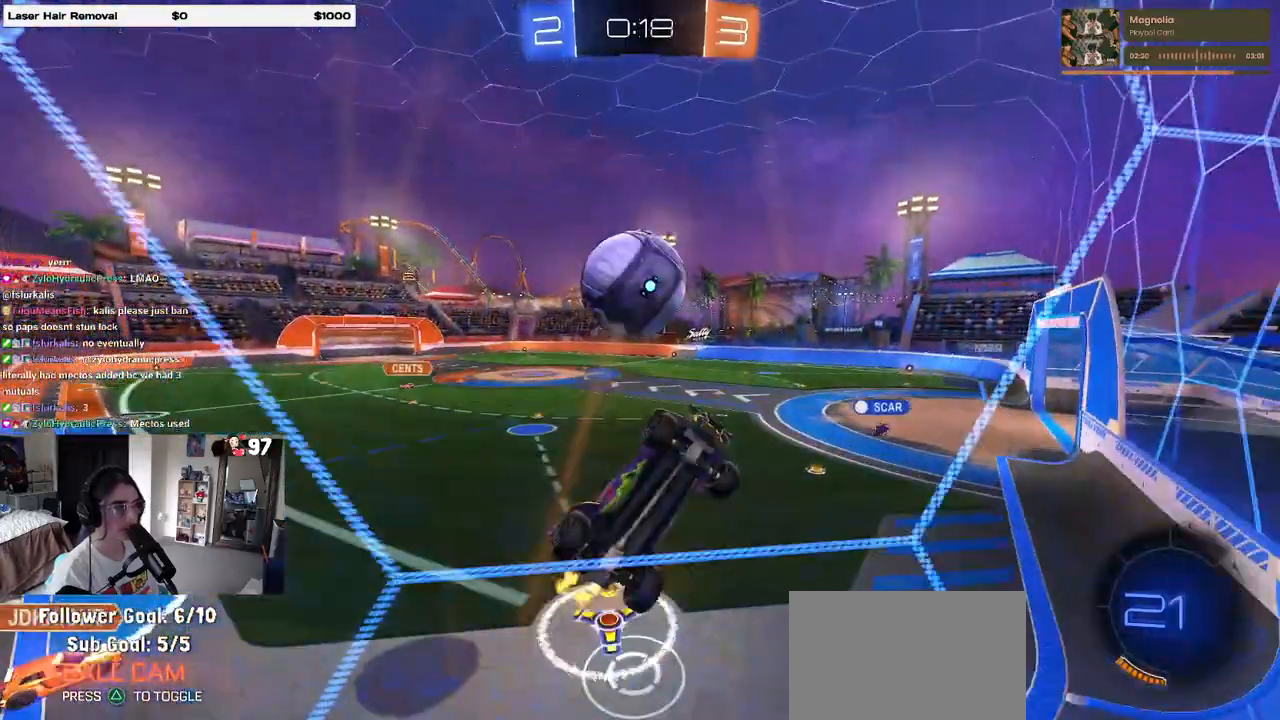
{"buttons": ["R2"], "left_stick": "center", "right_stick": "center", "events": [[383, "left_stick", "center"]]}
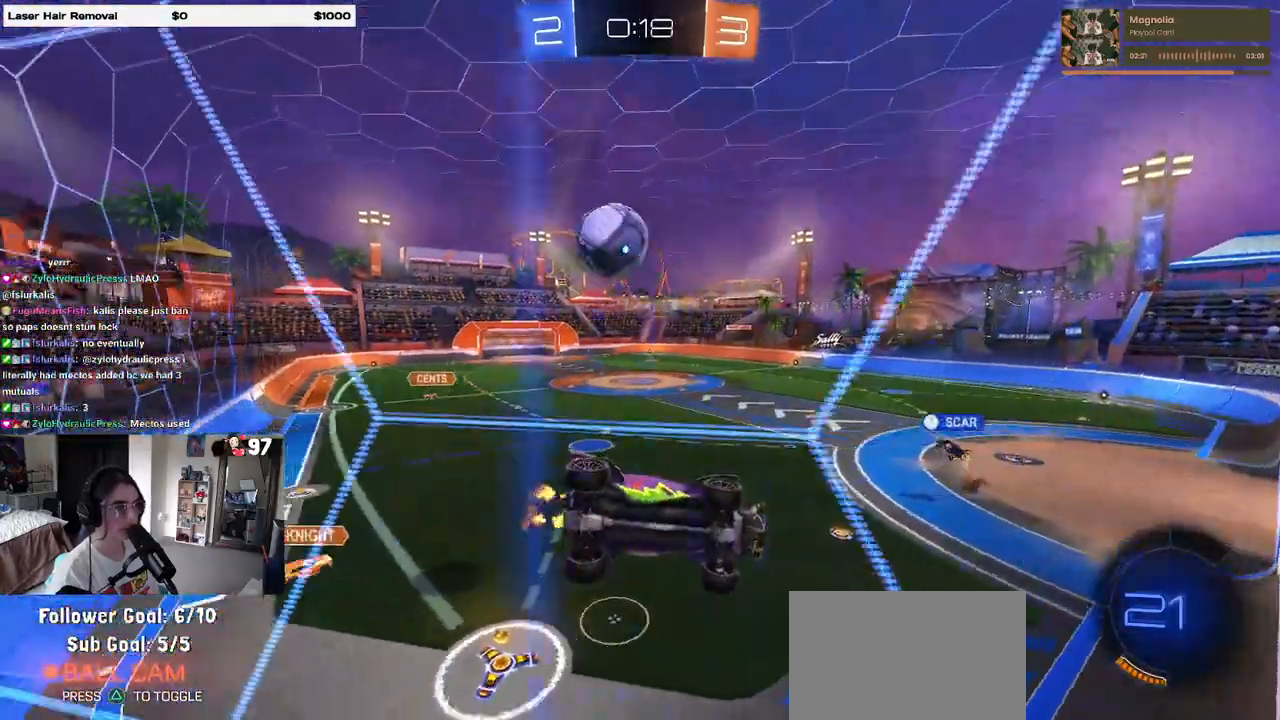
{"buttons": ["R2"], "left_stick": "left", "right_stick": "center", "events": [[283, "left_stick", "left"], [300, "SQUARE", "down"], [467, "SQUARE", "up"]]}
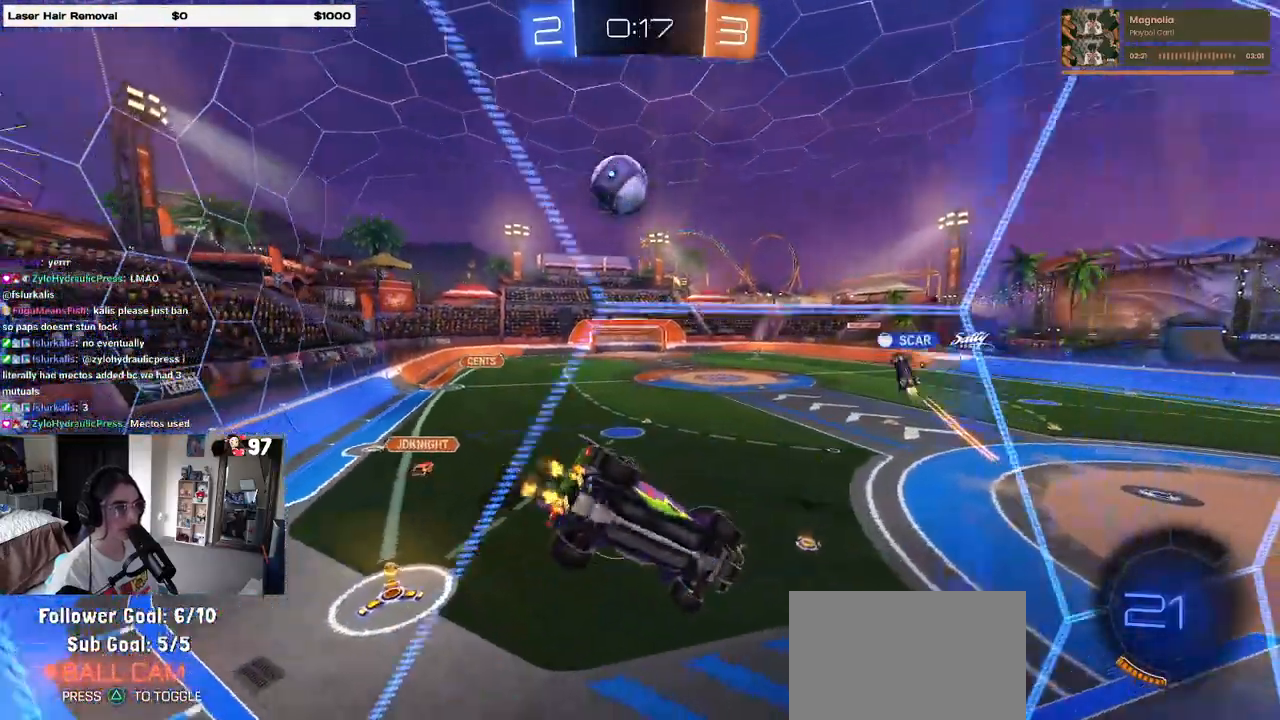
{"buttons": ["R2"], "left_stick": "left", "right_stick": "center", "events": []}
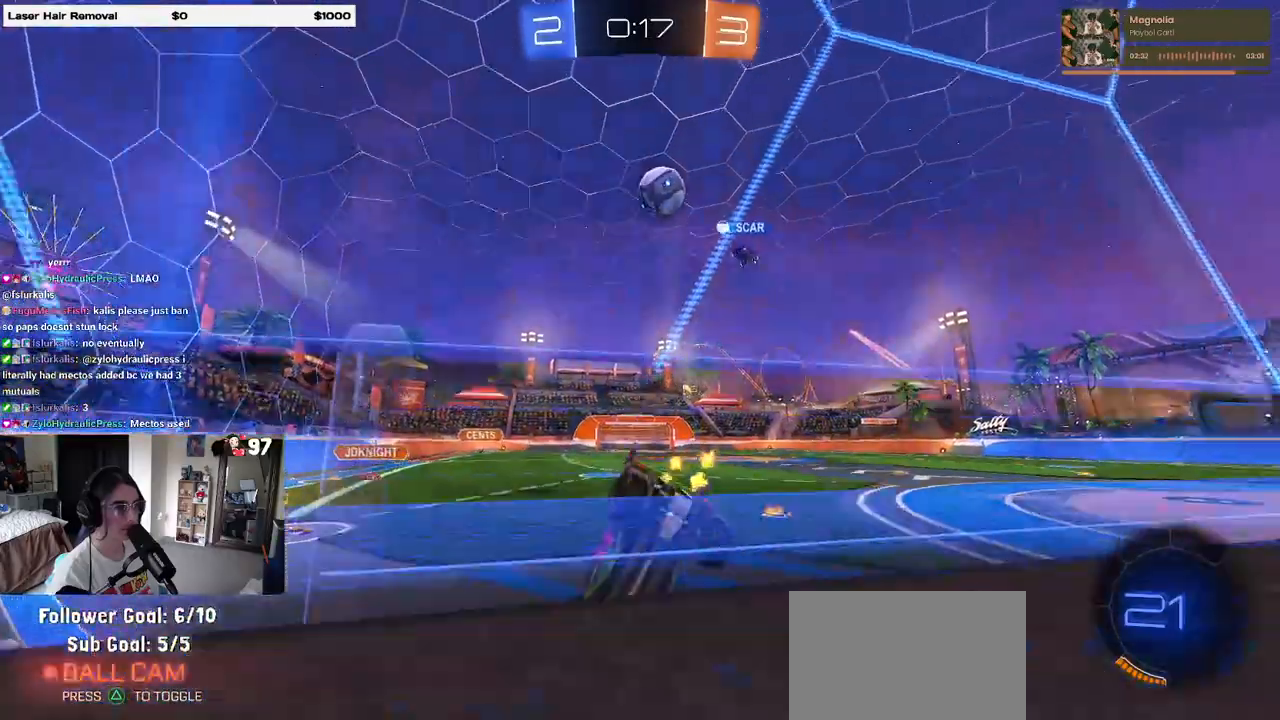
{"buttons": ["R1", "R2"], "left_stick": "center", "right_stick": "center", "events": [[33, "R1", "down"], [150, "left_stick", "center"], [300, "left_stick", "right"], [500, "left_stick", "center"]]}
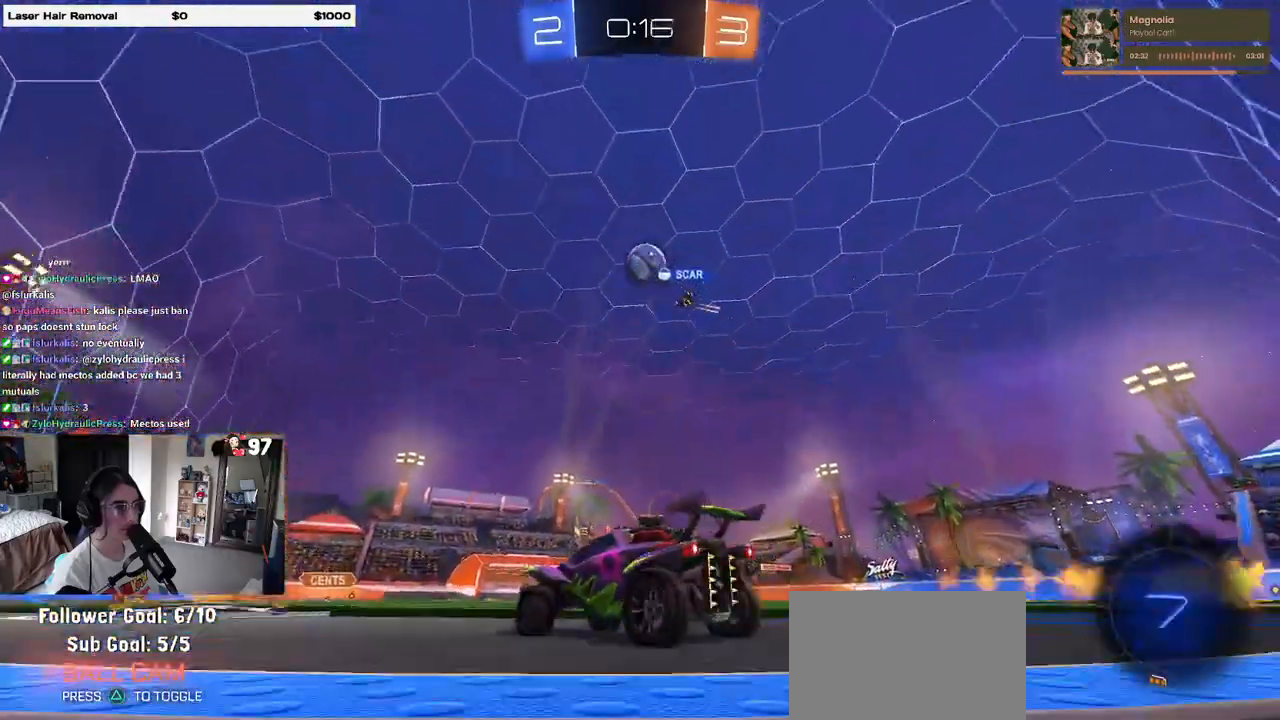
{"buttons": ["R2"], "left_stick": "left", "right_stick": "center", "events": [[17, "R1", "up"], [100, "left_stick", "left"], [300, "SQUARE", "down"], [383, "SQUARE", "up"]]}
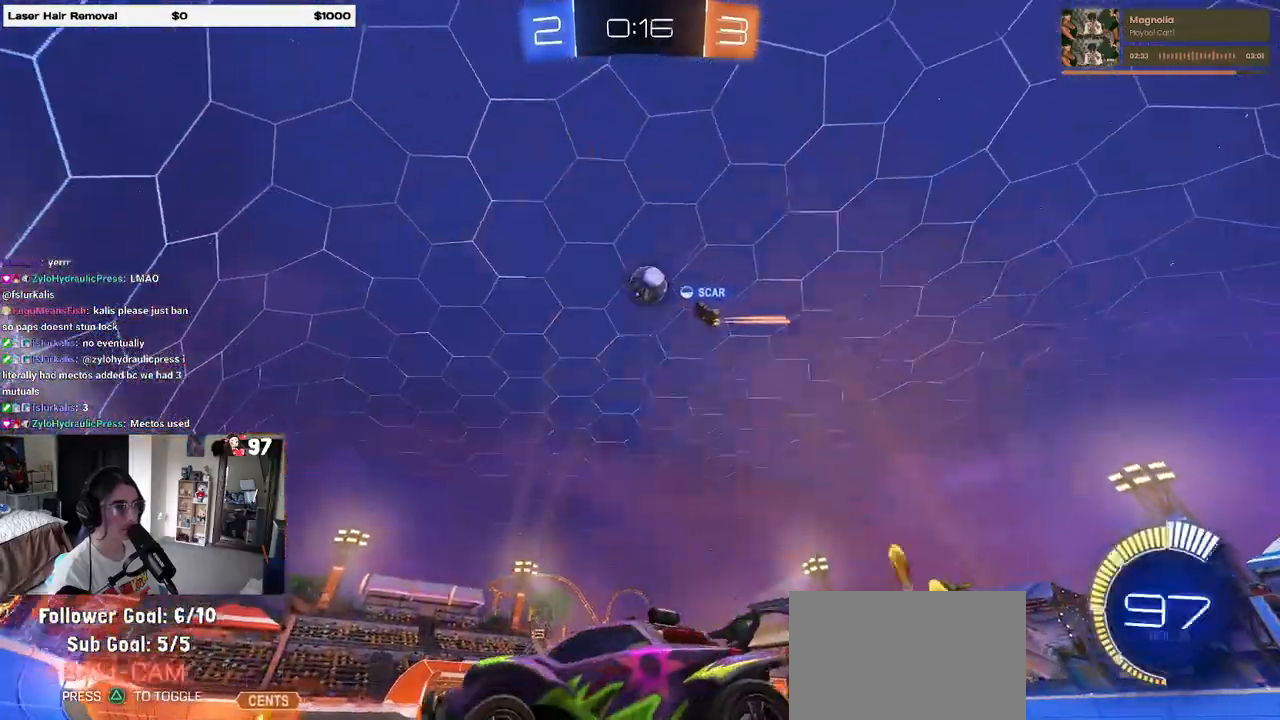
{"buttons": ["SQUARE", "R2"], "left_stick": "right", "right_stick": "center", "events": [[183, "left_stick", "center"], [267, "left_stick", "right"], [450, "SQUARE", "down"]]}
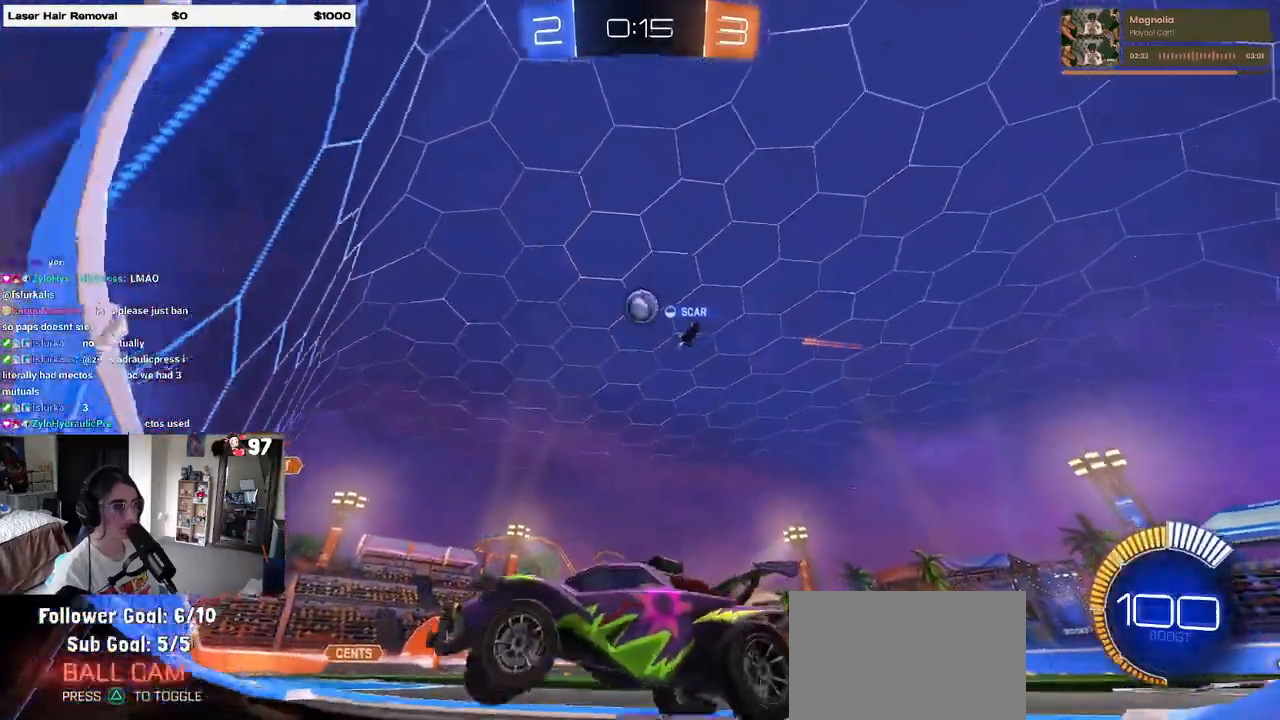
{"buttons": ["L2"], "left_stick": "center", "right_stick": "center", "events": [[33, "SQUARE", "up"], [350, "left_stick", "center"], [400, "R2", "up"], [450, "L2", "down"]]}
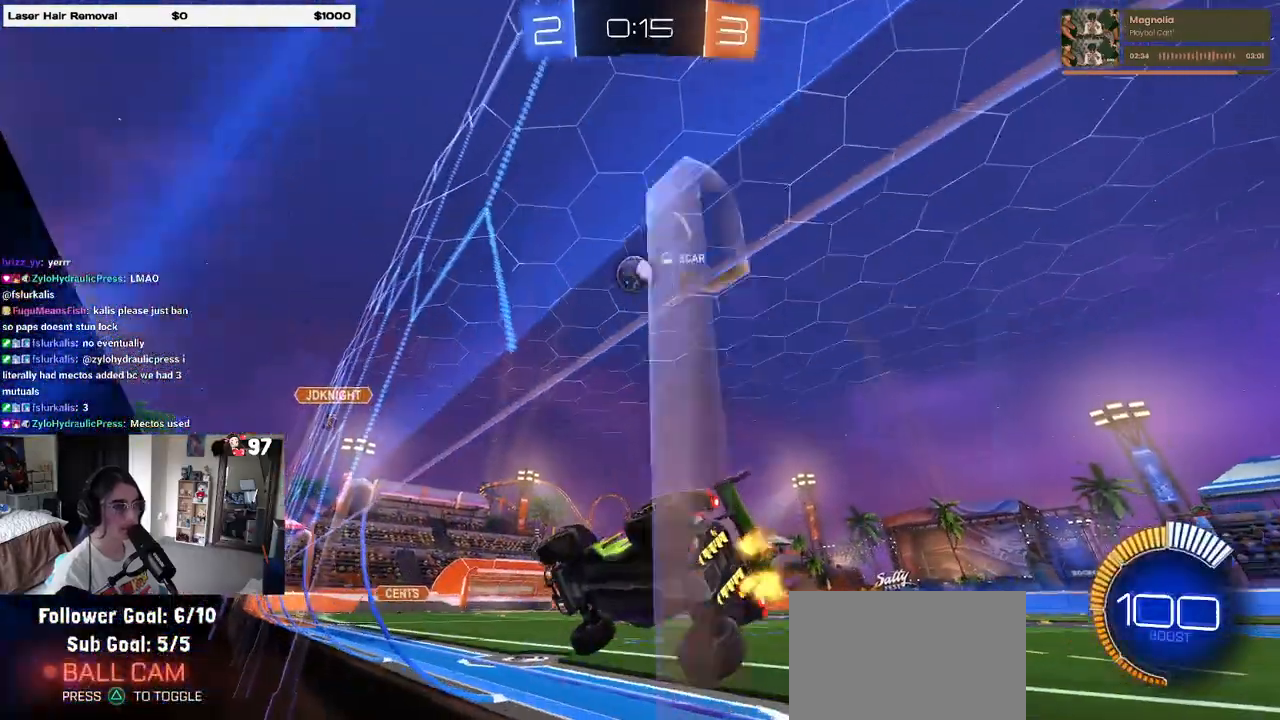
{"buttons": ["R2"], "left_stick": "center", "right_stick": "center", "events": [[17, "left_stick", "right"], [67, "R2", "down"], [83, "L2", "up"], [233, "left_stick", "center"], [283, "R2", "up"], [483, "R2", "down"]]}
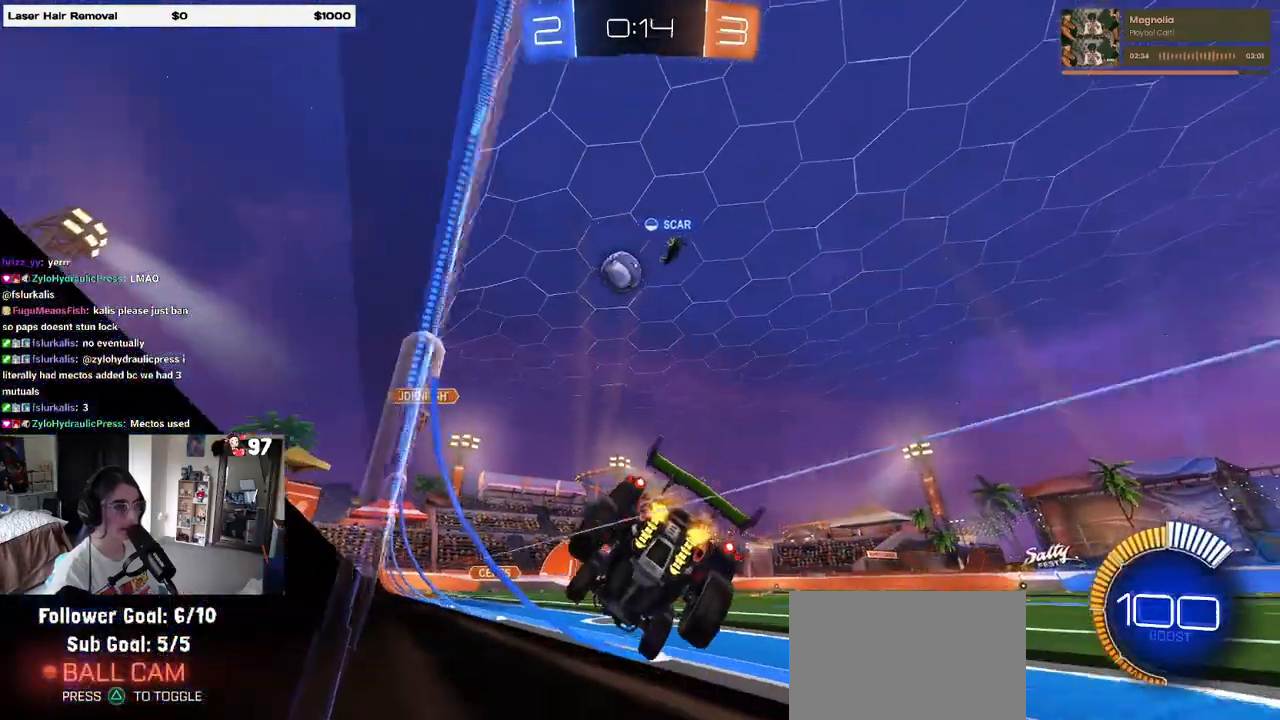
{"buttons": [], "left_stick": "left", "right_stick": "center", "events": [[117, "left_stick", "right"], [150, "R2", "up"], [317, "left_stick", "center"], [417, "left_stick", "left"]]}
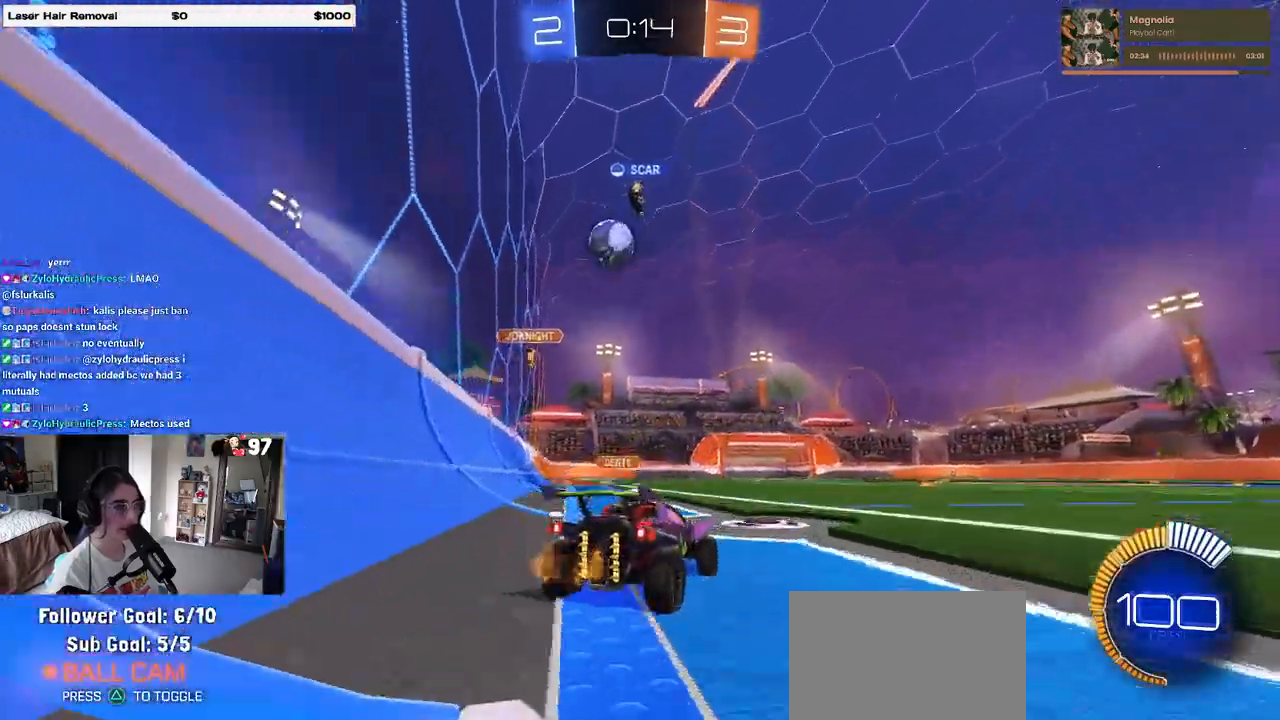
{"buttons": ["R2"], "left_stick": "center", "right_stick": "center", "events": [[200, "R2", "down"], [217, "left_stick", "center"]]}
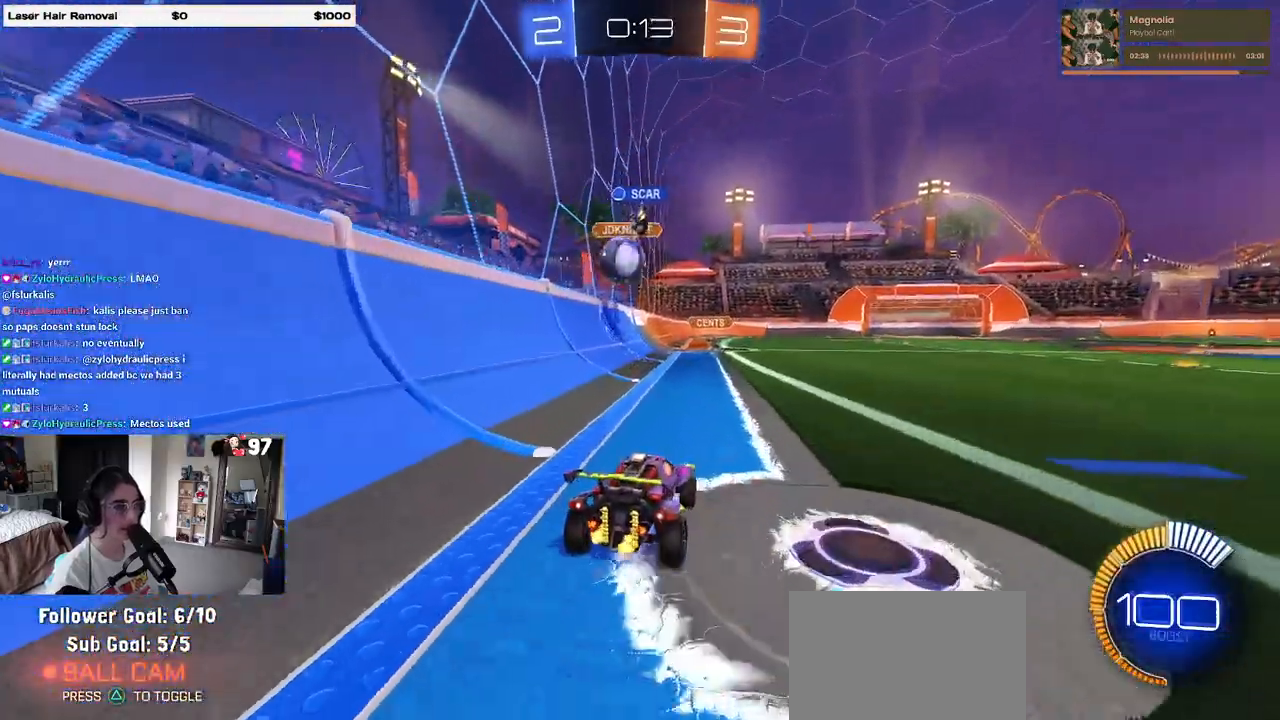
{"buttons": ["R2"], "left_stick": "left", "right_stick": "center", "events": [[50, "left_stick", "right"], [200, "left_stick", "center"], [383, "left_stick", "left"]]}
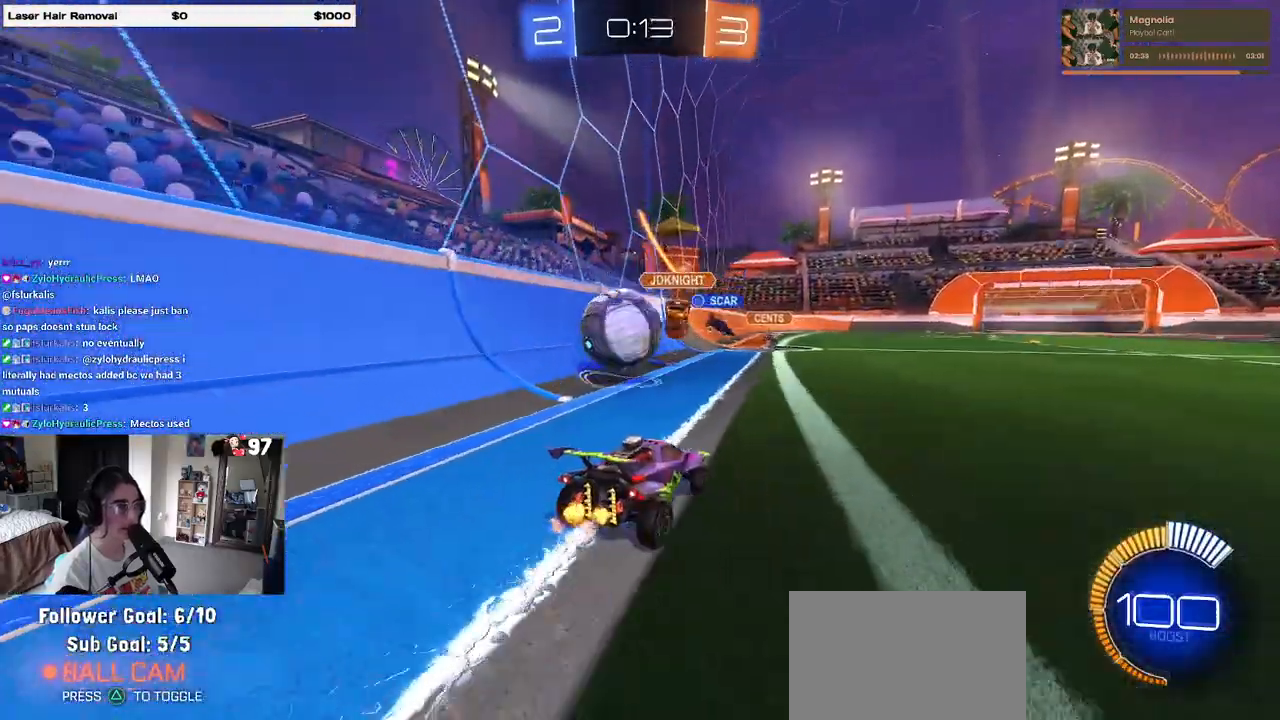
{"buttons": [], "left_stick": "down-right", "right_stick": "center", "events": [[17, "R2", "up"], [117, "L2", "down"], [167, "R2", "down"], [200, "left_stick", "center"], [217, "L2", "up"], [400, "CROSS", "down"], [400, "left_stick", "down-right"], [483, "CROSS", "up"], [500, "R2", "up"]]}
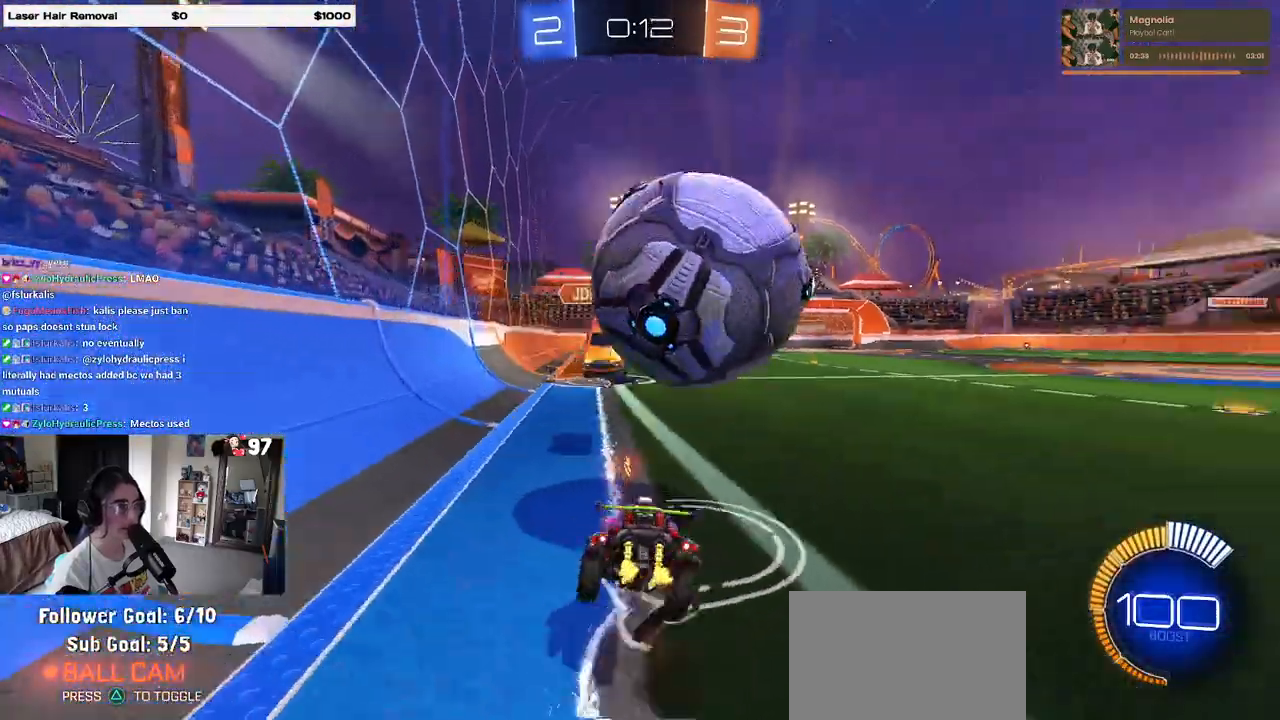
{"buttons": ["R1", "R2"], "left_stick": "center", "right_stick": "center", "events": [[17, "R2", "down"], [50, "left_stick", "center"], [100, "R2", "up"], [150, "L2", "down"], [183, "R2", "down"], [200, "TRIANGLE", "down"], [217, "L2", "up"], [283, "left_stick", "left"], [317, "TRIANGLE", "up"], [367, "left_stick", "center"], [383, "R1", "down"]]}
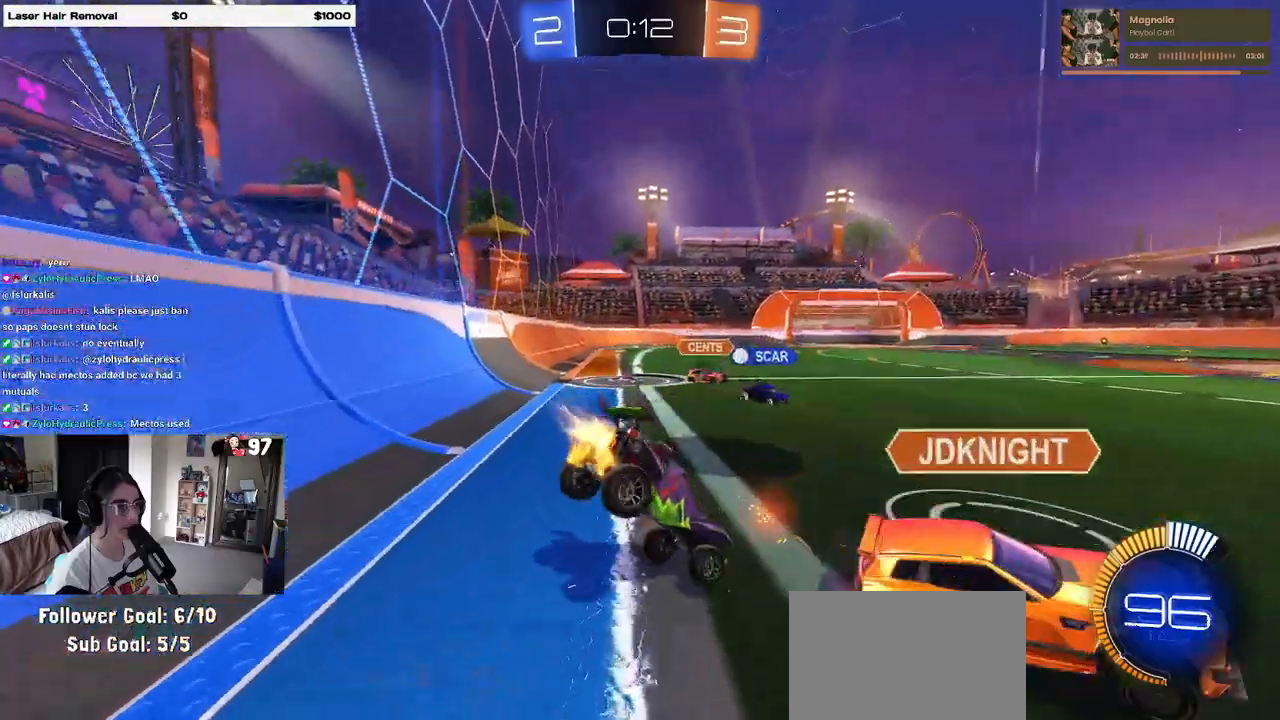
{"buttons": ["TRIANGLE", "R2"], "left_stick": "left", "right_stick": "center", "events": [[67, "left_stick", "left"], [150, "left_stick", "down-left"], [250, "left_stick", "center"], [433, "R1", "up"], [467, "TRIANGLE", "down"], [500, "left_stick", "left"]]}
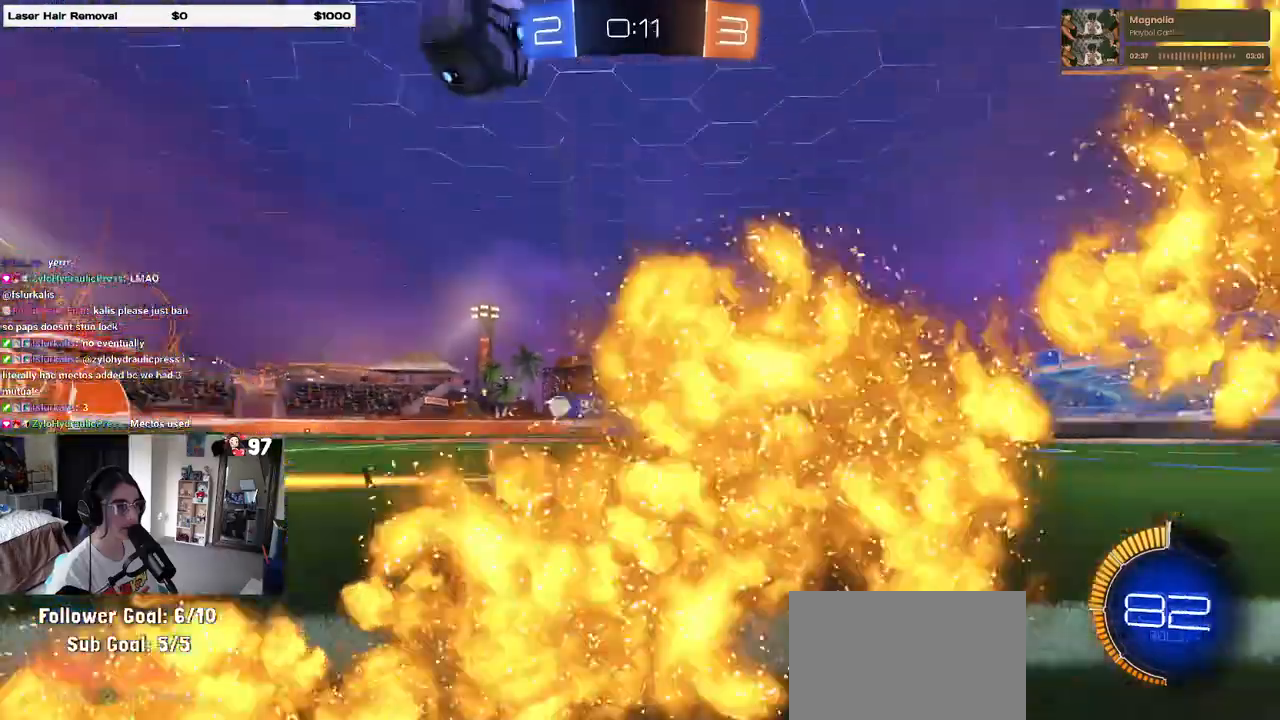
{"buttons": ["TRIANGLE", "R2"], "left_stick": "left", "right_stick": "center"}